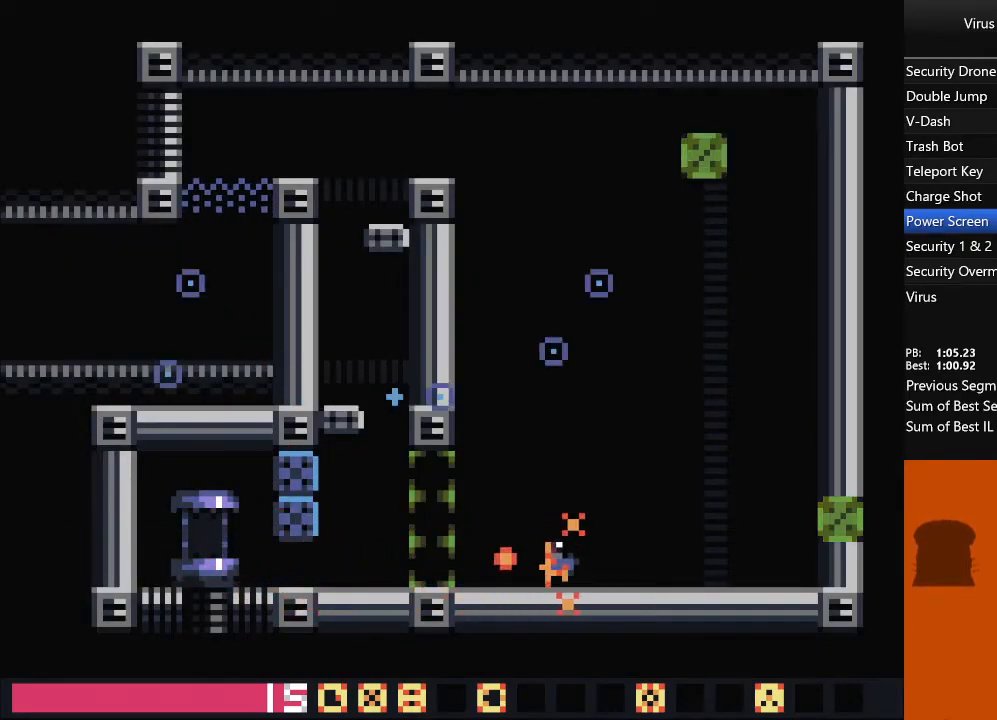
Gameplay with a controller (arcade stick); each line is a JSON object with the inputs held at the frame after it. "events" lists button and stick changes between this image and that frame as [ms after this image, input, new state], when the widget could be followed in between. Not read: L3 R3 other_buttons.
{"buttons": ["DPAD_RIGHT"], "events": [[250, "DPAD_RIGHT", "up"], [450, "DPAD_RIGHT", "down"]]}
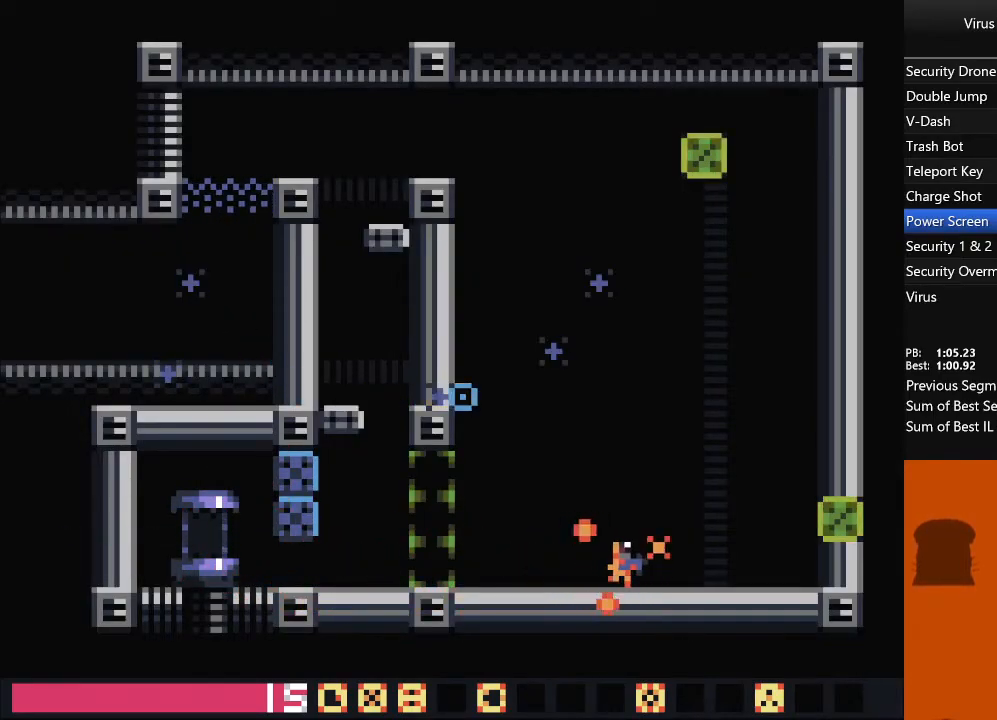
{"buttons": [], "events": [[17, "DPAD_RIGHT", "up"], [200, "DPAD_LEFT", "down"], [300, "DPAD_LEFT", "up"], [350, "SQUARE", "down"], [450, "SQUARE", "up"]]}
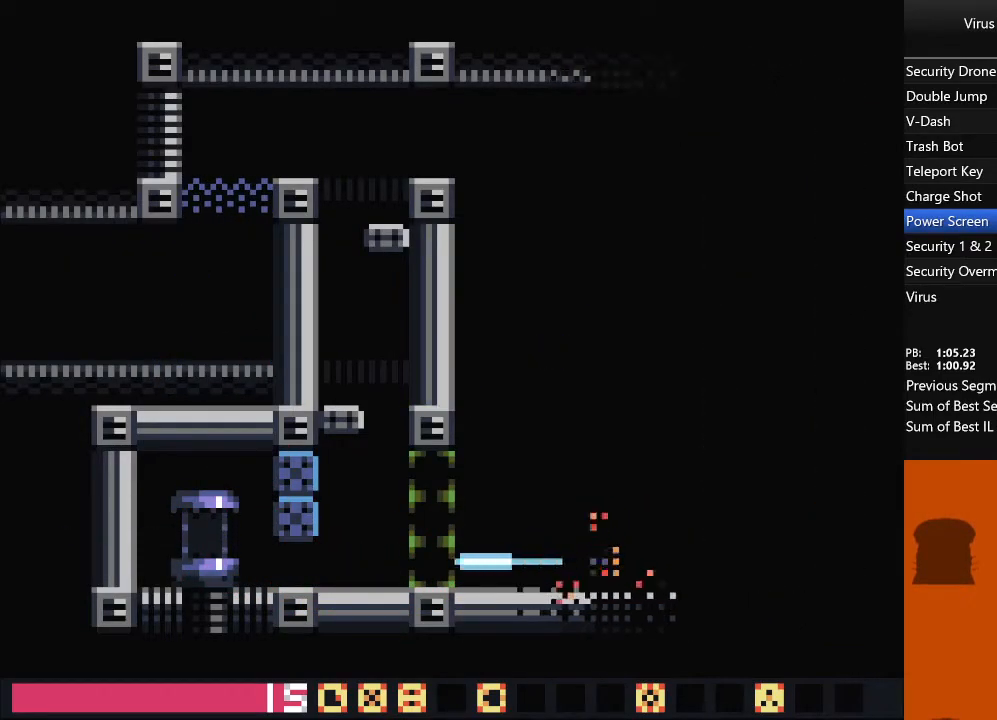
{"buttons": [], "events": []}
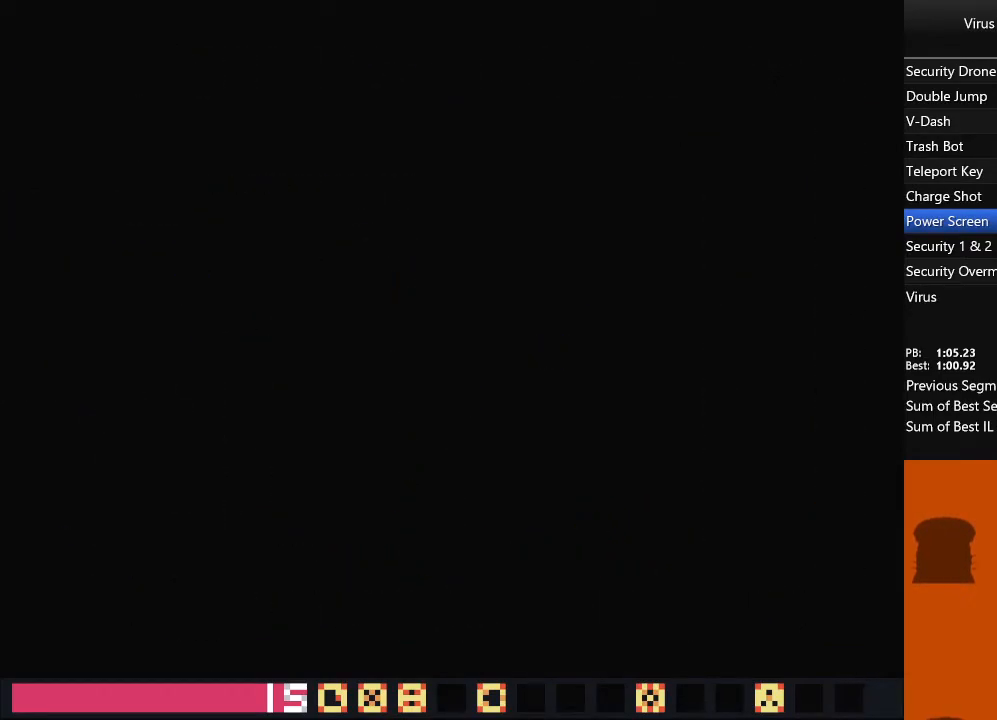
{"buttons": ["CROSS", "SQUARE"], "events": [[400, "SQUARE", "down"], [417, "CROSS", "down"]]}
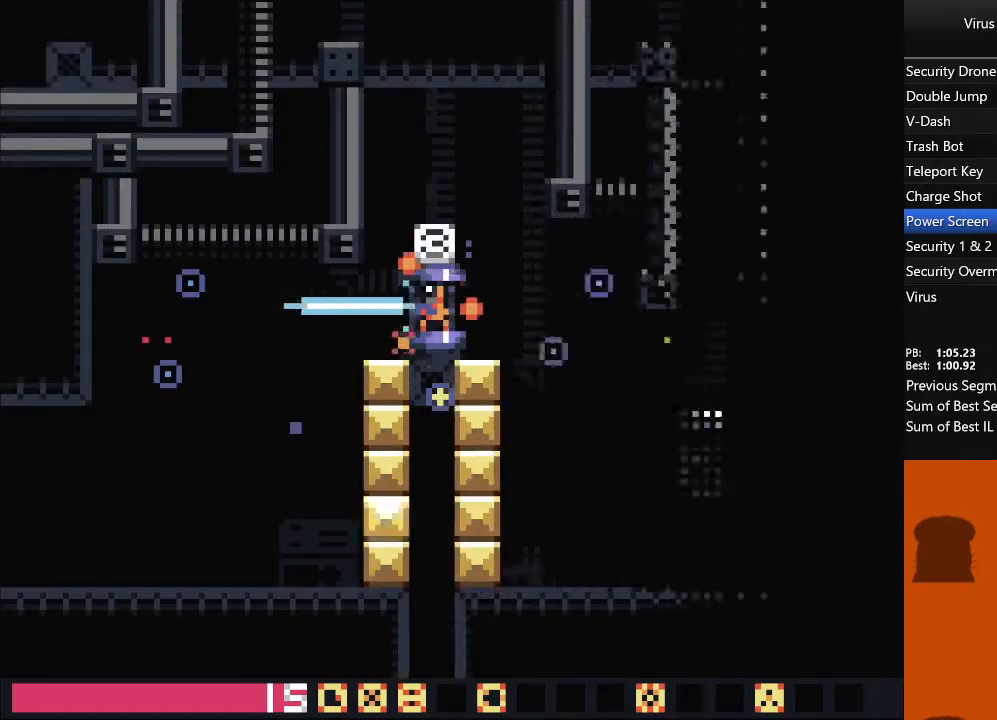
{"buttons": ["DPAD_LEFT"], "events": [[33, "CROSS", "up"], [33, "SQUARE", "up"], [183, "DPAD_LEFT", "down"]]}
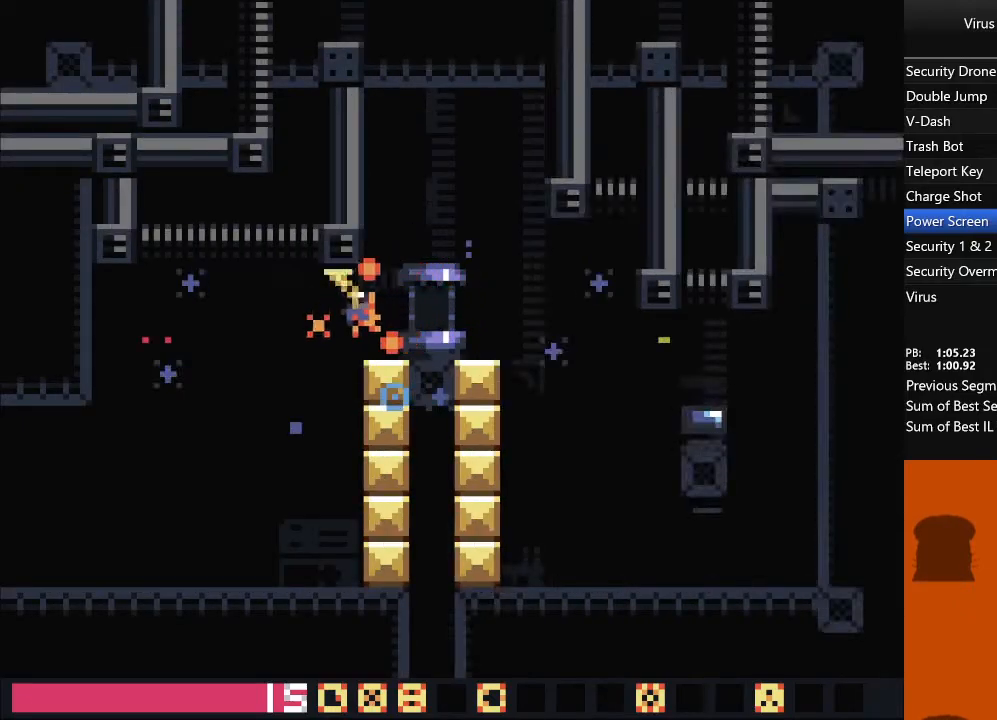
{"buttons": [], "events": [[500, "DPAD_LEFT", "up"]]}
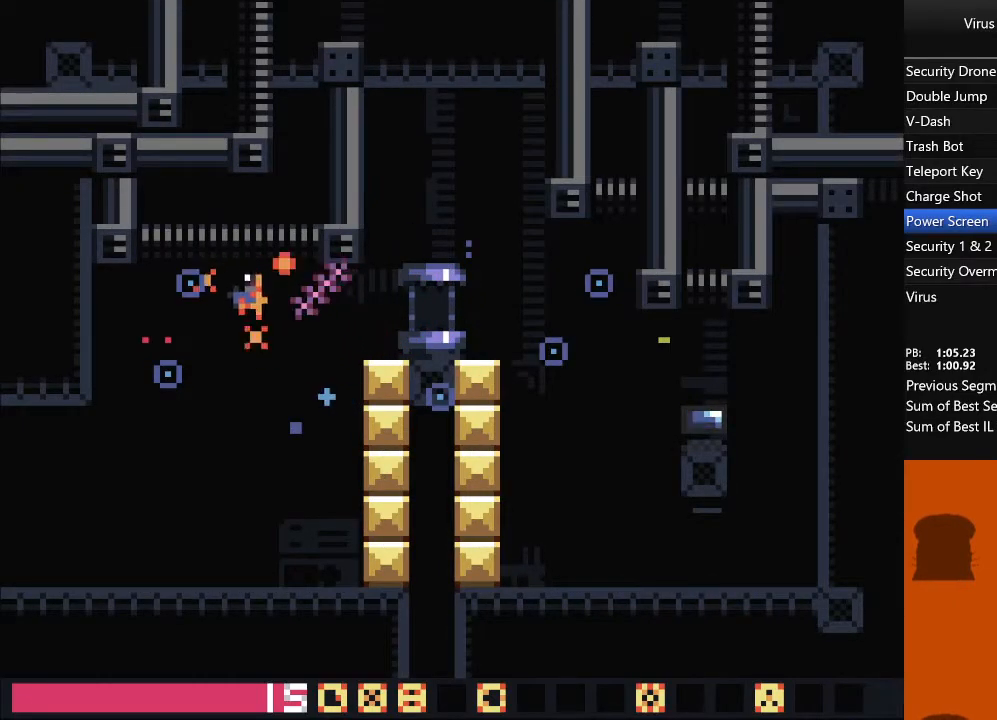
{"buttons": ["DPAD_LEFT"], "events": [[300, "DPAD_LEFT", "down"]]}
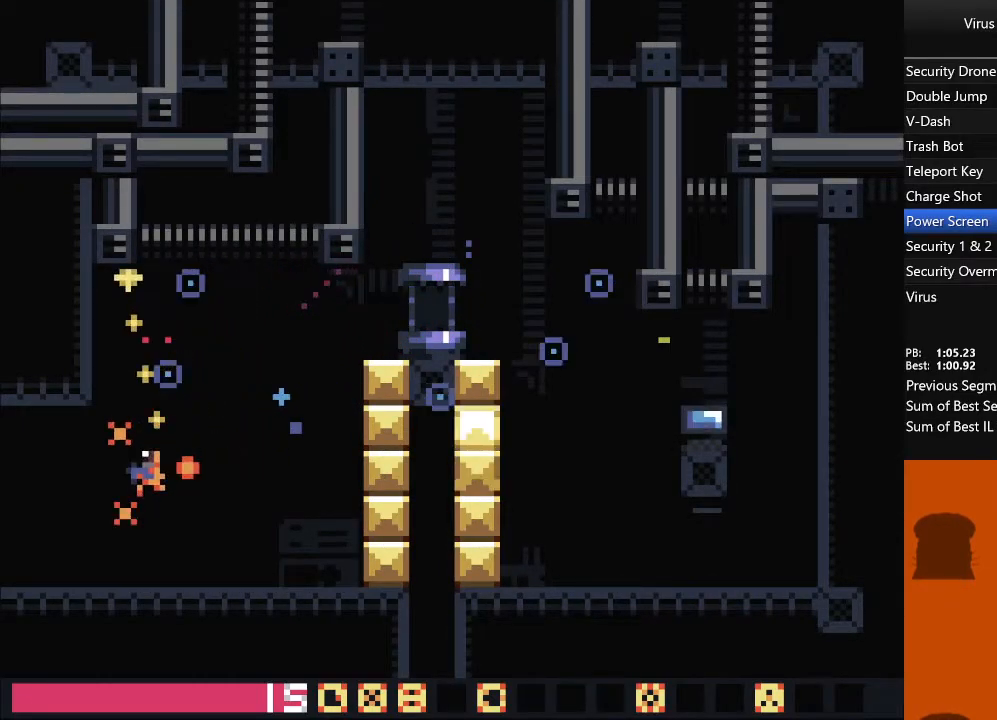
{"buttons": ["DPAD_LEFT"], "events": []}
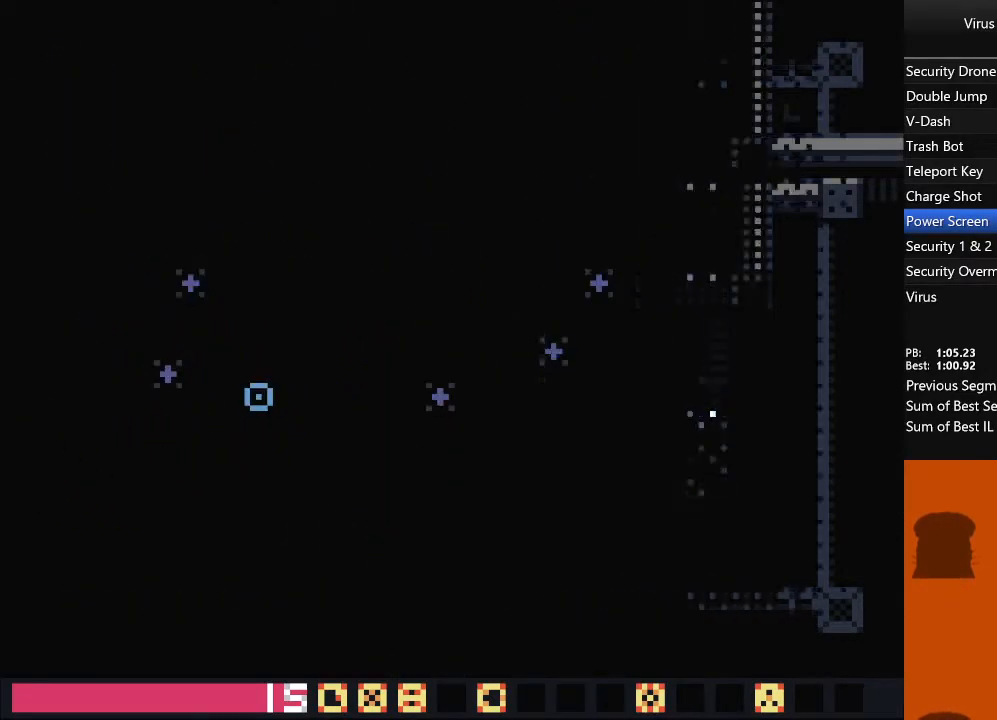
{"buttons": ["DPAD_LEFT"], "events": []}
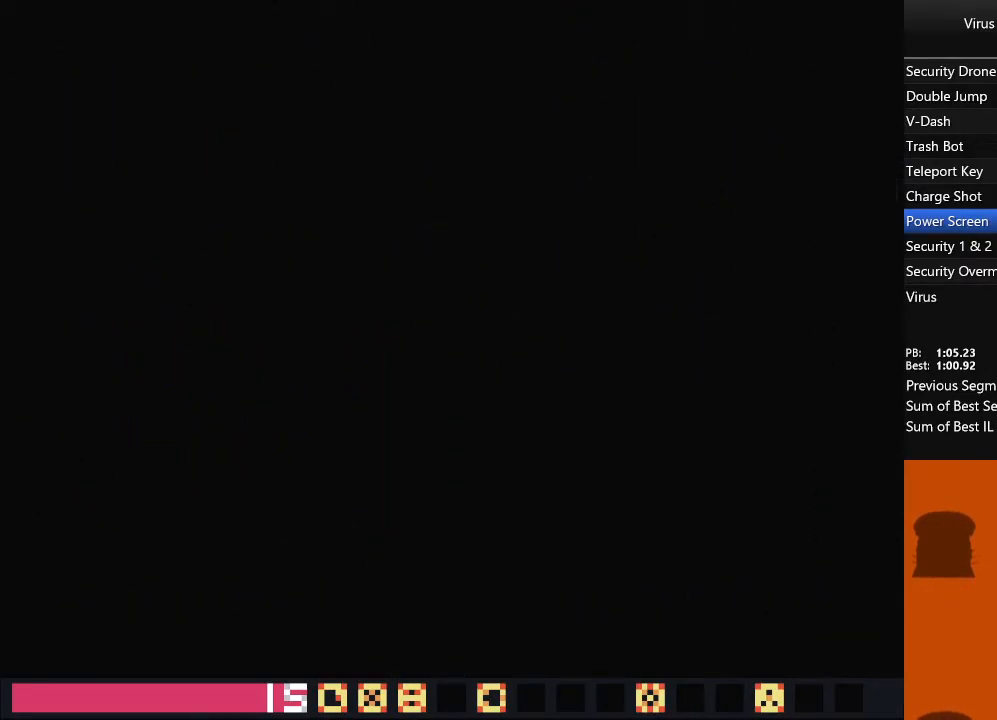
{"buttons": ["DPAD_LEFT"], "events": []}
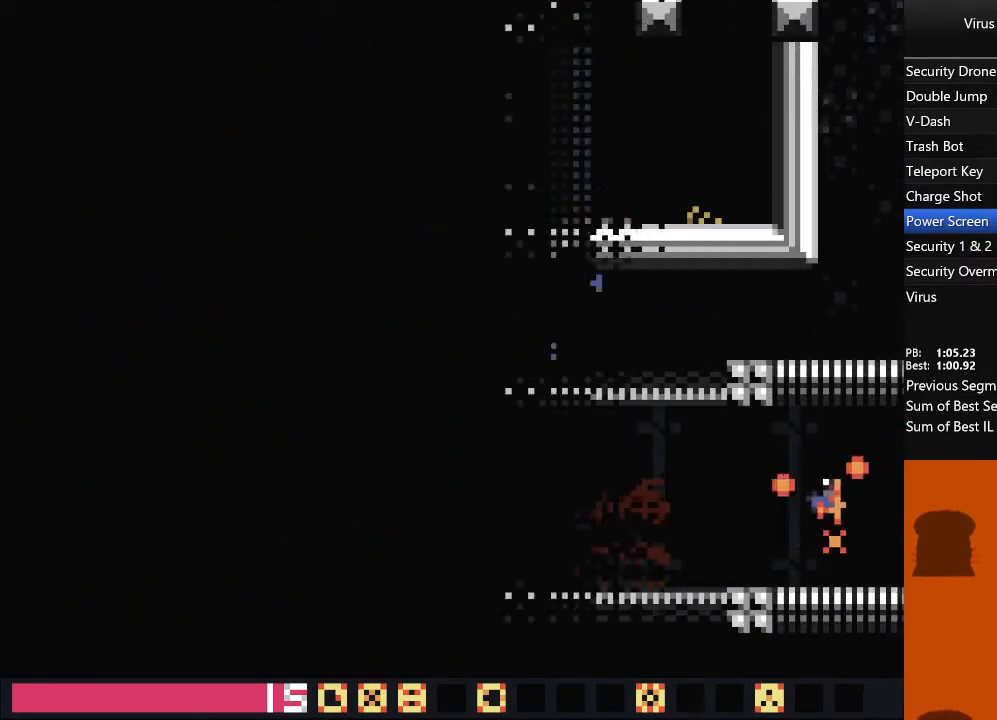
{"buttons": ["DPAD_LEFT"], "events": [[250, "TRIANGLE", "down"], [350, "TRIANGLE", "up"]]}
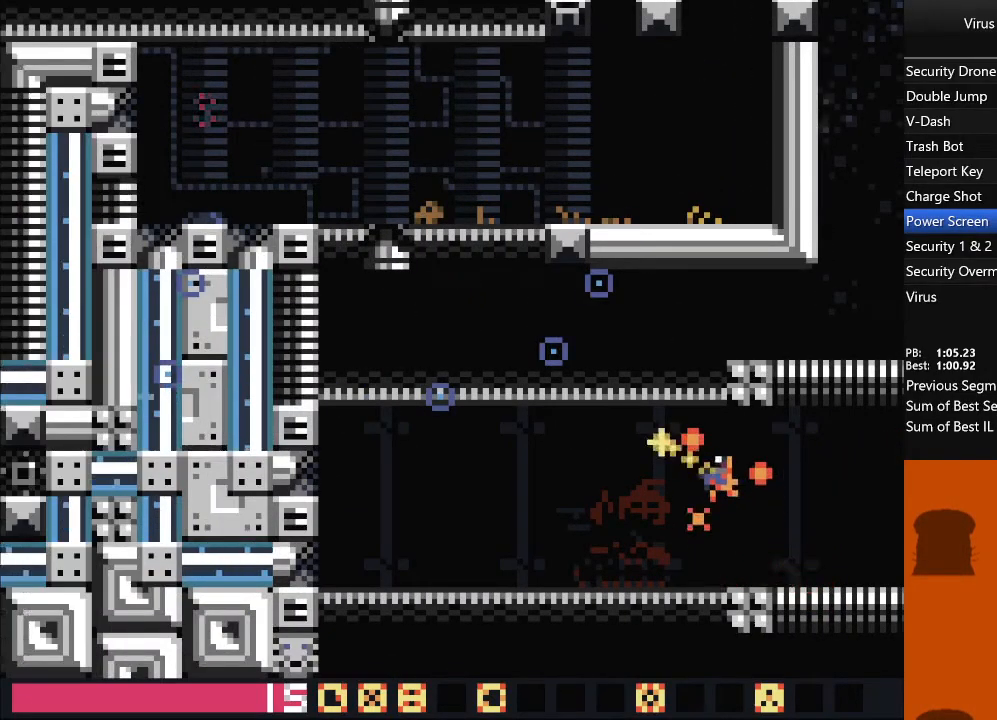
{"buttons": ["DPAD_LEFT"], "events": []}
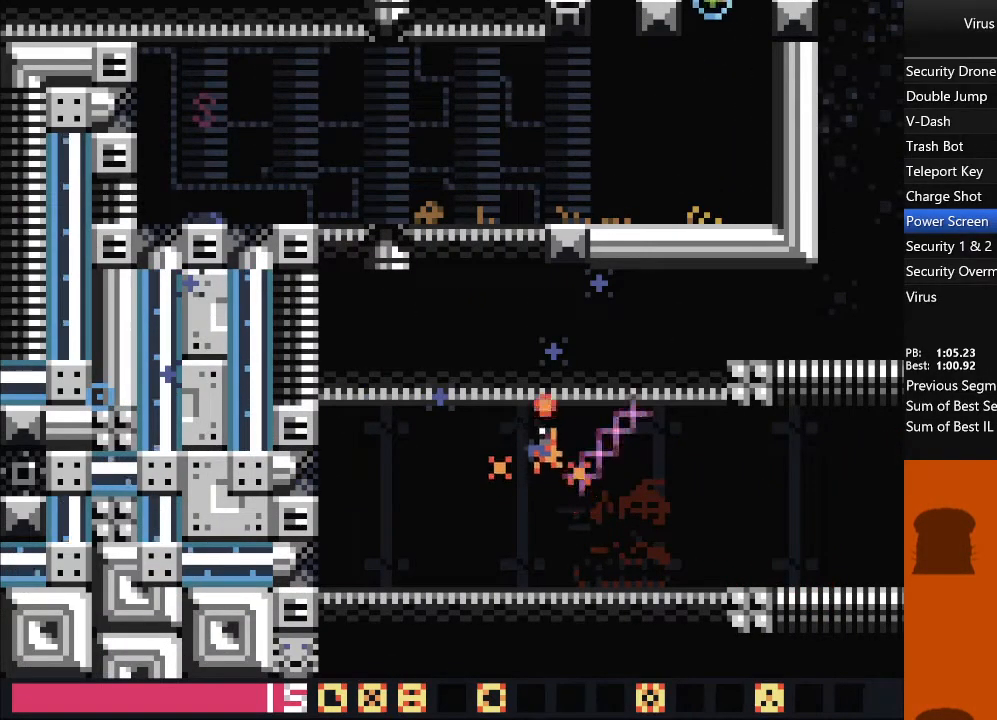
{"buttons": ["DPAD_LEFT"], "events": []}
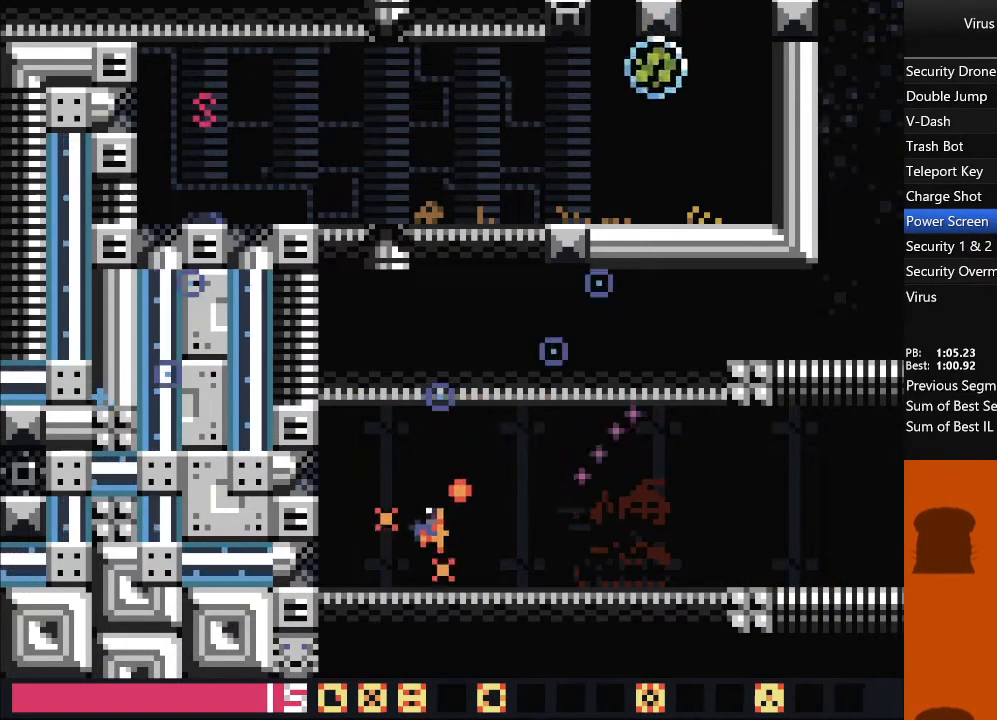
{"buttons": ["DPAD_LEFT"], "events": []}
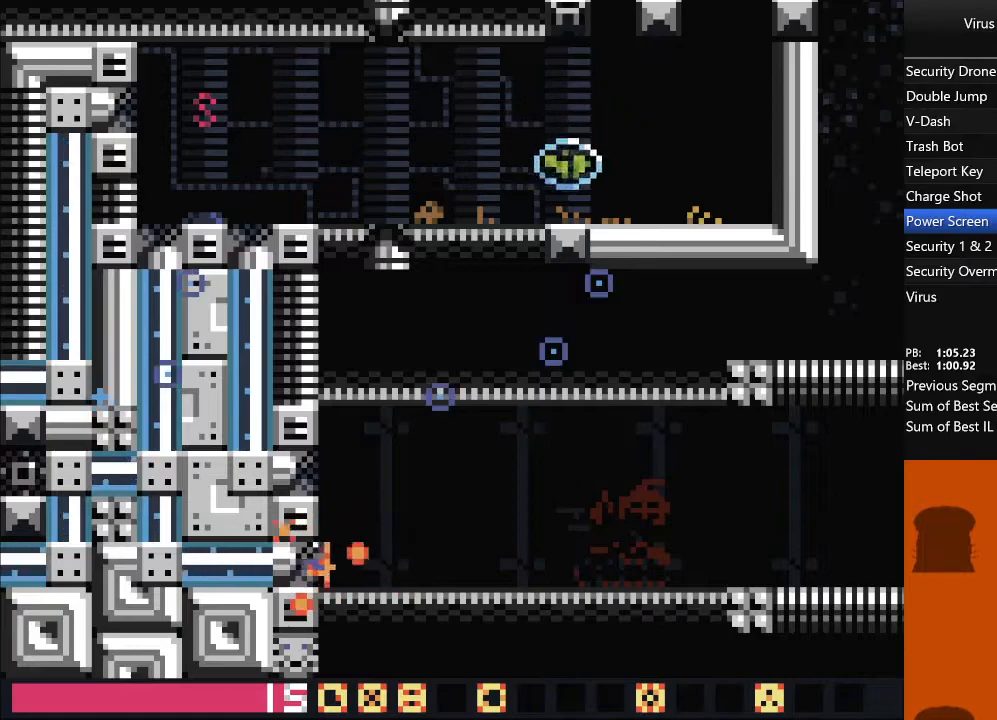
{"buttons": ["DPAD_LEFT"], "events": []}
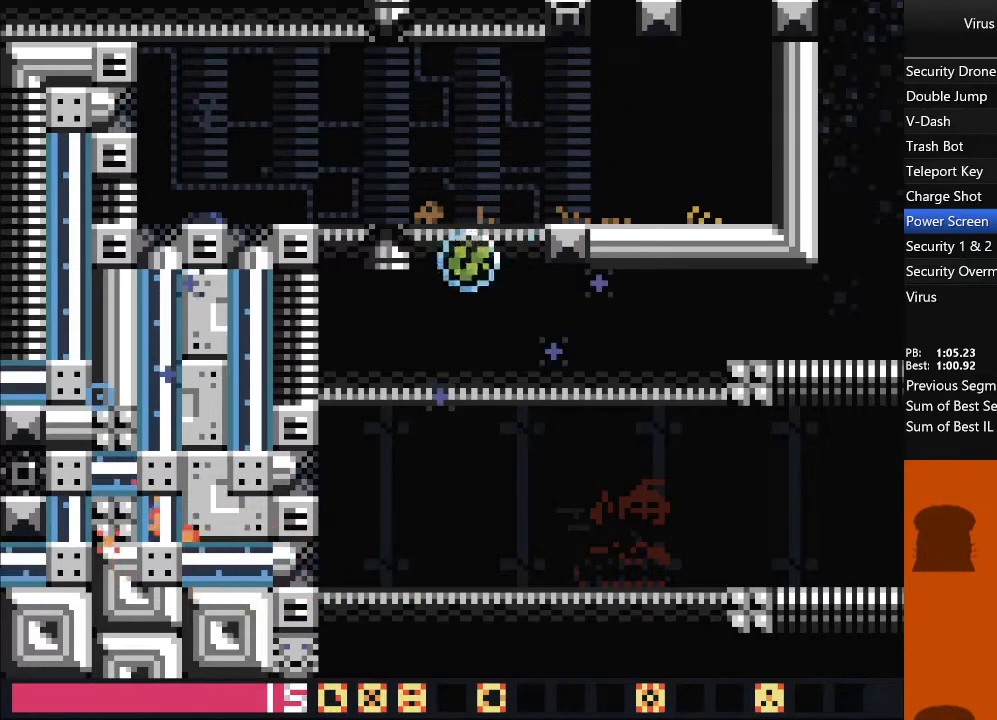
{"buttons": ["DPAD_RIGHT"], "events": [[67, "DPAD_LEFT", "up"], [67, "DPAD_RIGHT", "down"]]}
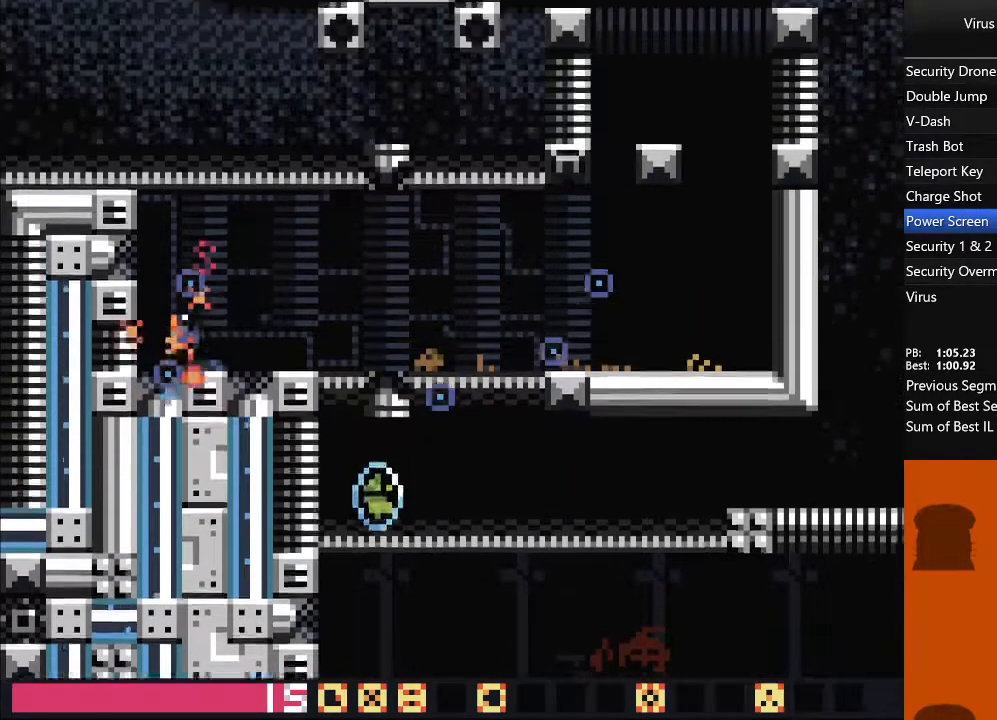
{"buttons": ["DPAD_RIGHT"], "events": []}
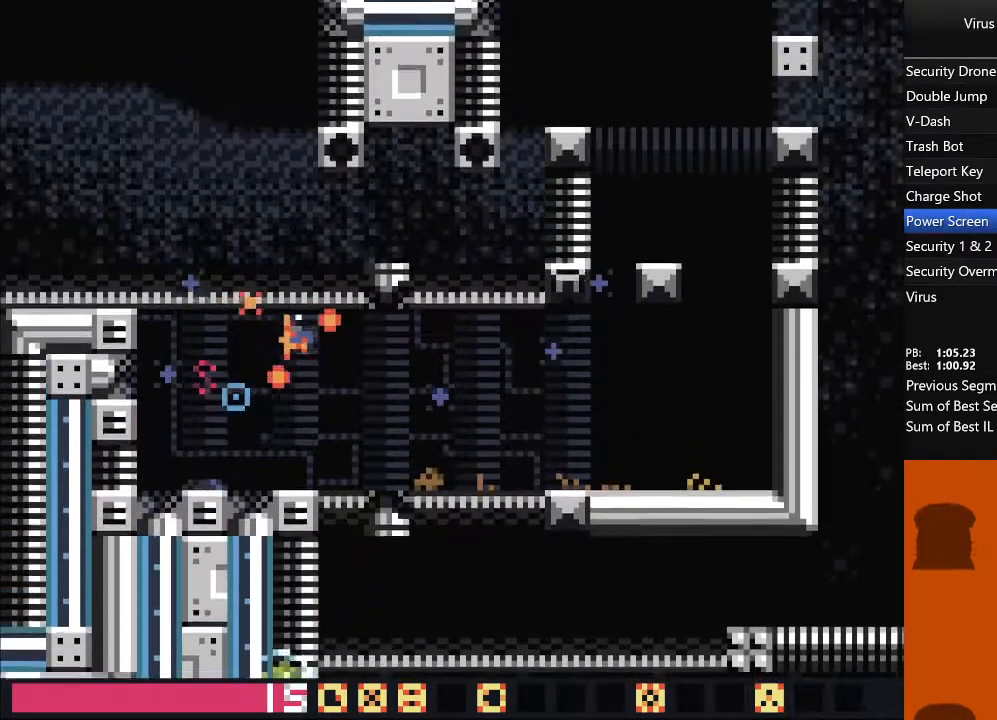
{"buttons": ["DPAD_RIGHT"]}
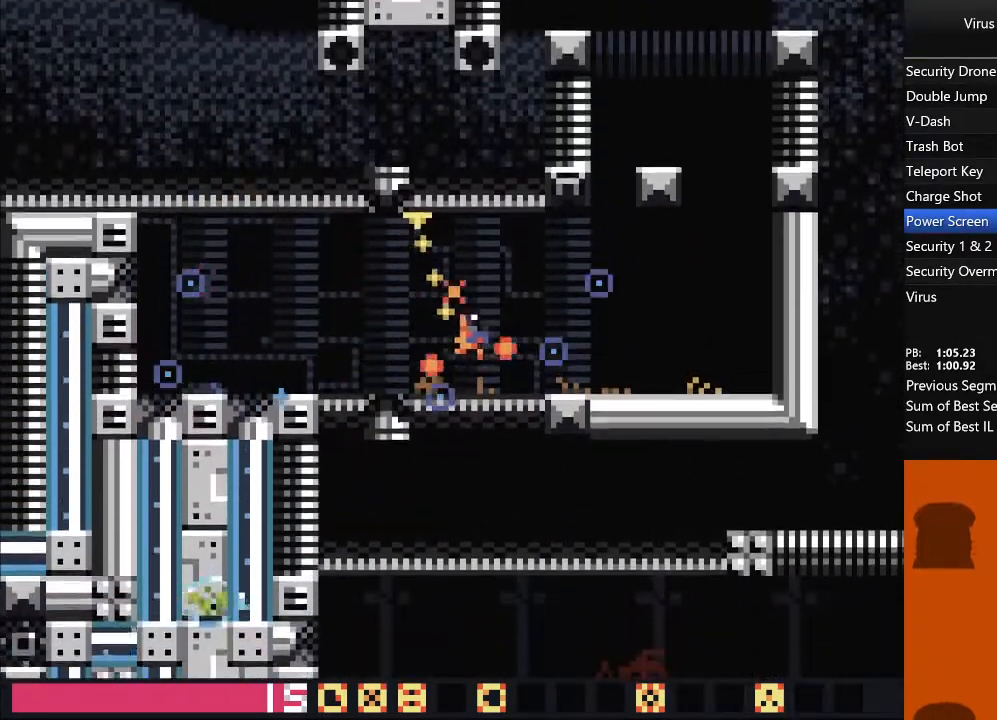
{"buttons": ["TRIANGLE"], "events": [[483, "TRIANGLE", "down"], [500, "DPAD_RIGHT", "up"]]}
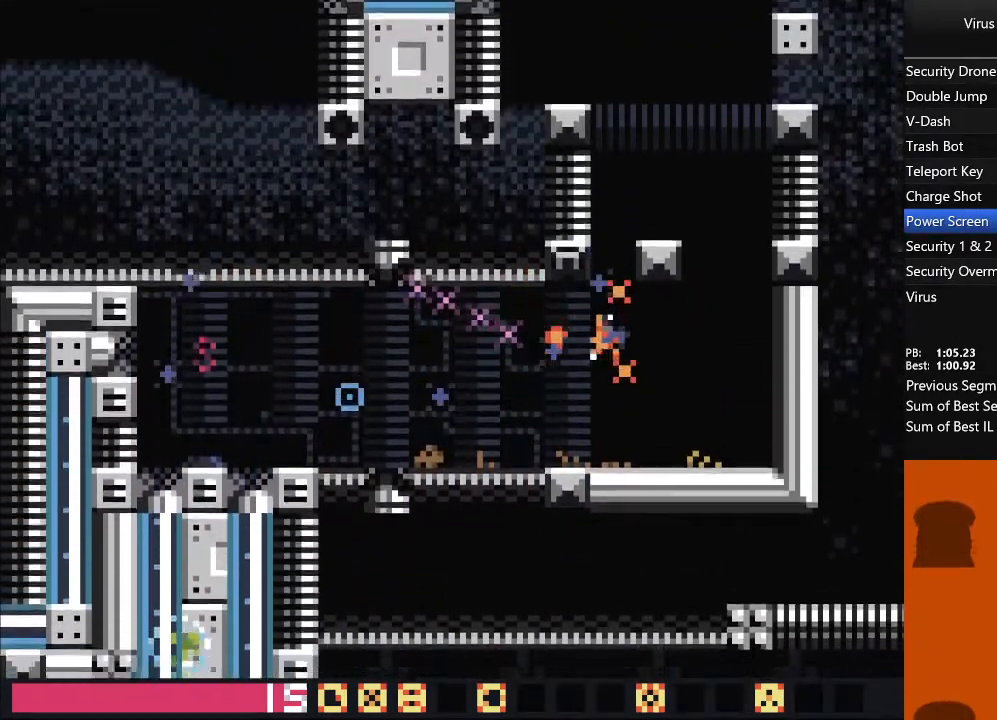
{"buttons": ["DPAD_LEFT"], "events": [[133, "TRIANGLE", "up"], [383, "DPAD_LEFT", "down"]]}
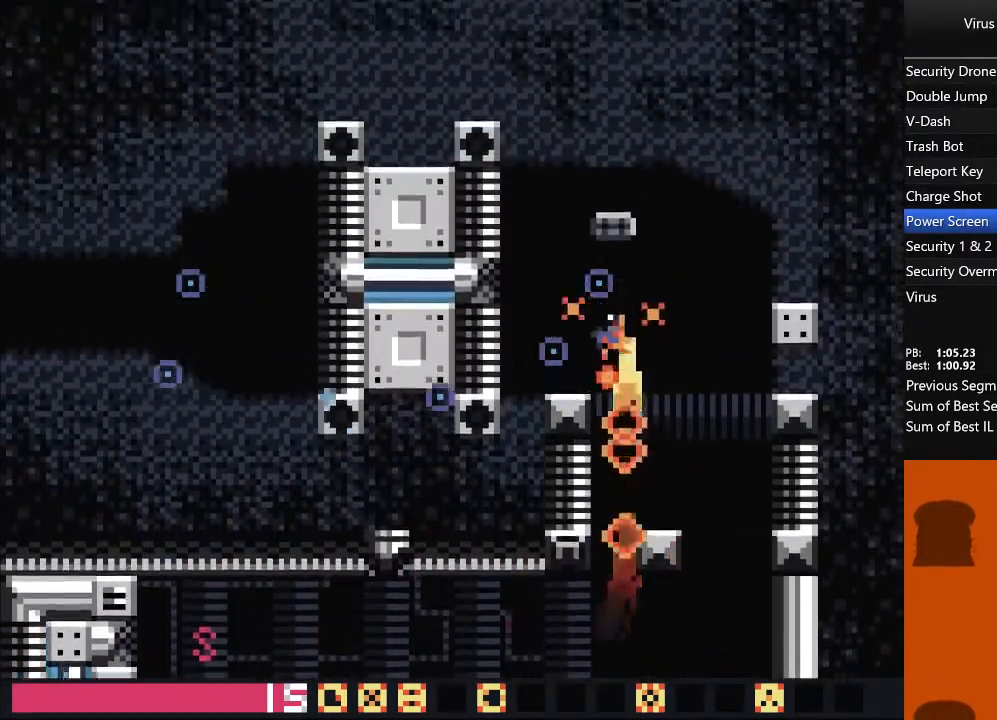
{"buttons": ["DPAD_LEFT"], "events": []}
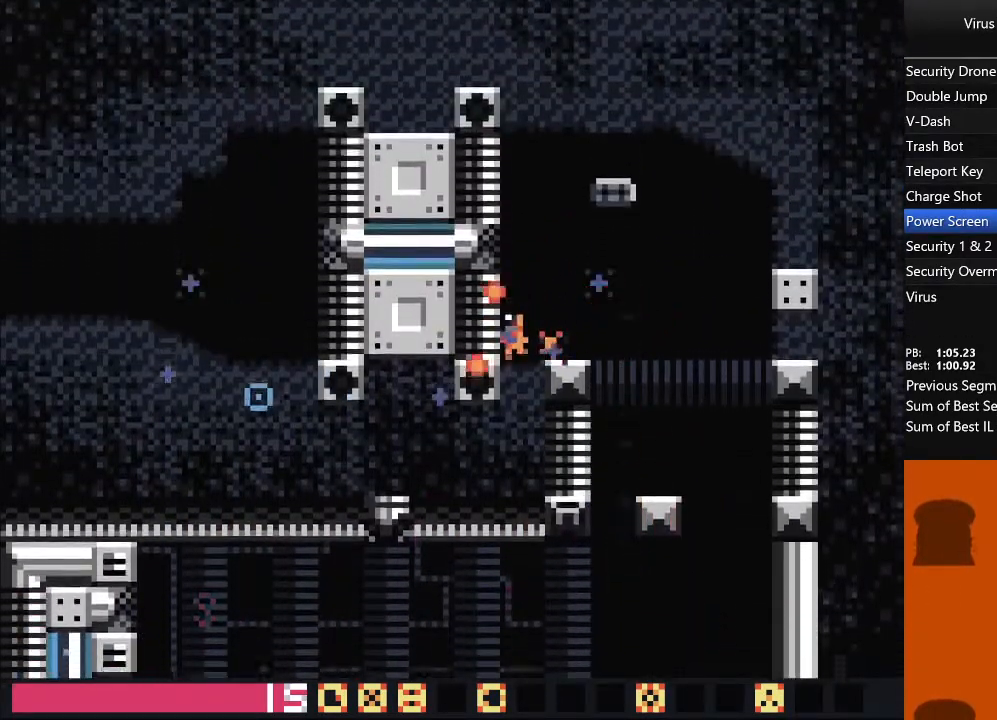
{"buttons": ["DPAD_LEFT"], "events": [[33, "TRIANGLE", "down"], [167, "TRIANGLE", "up"]]}
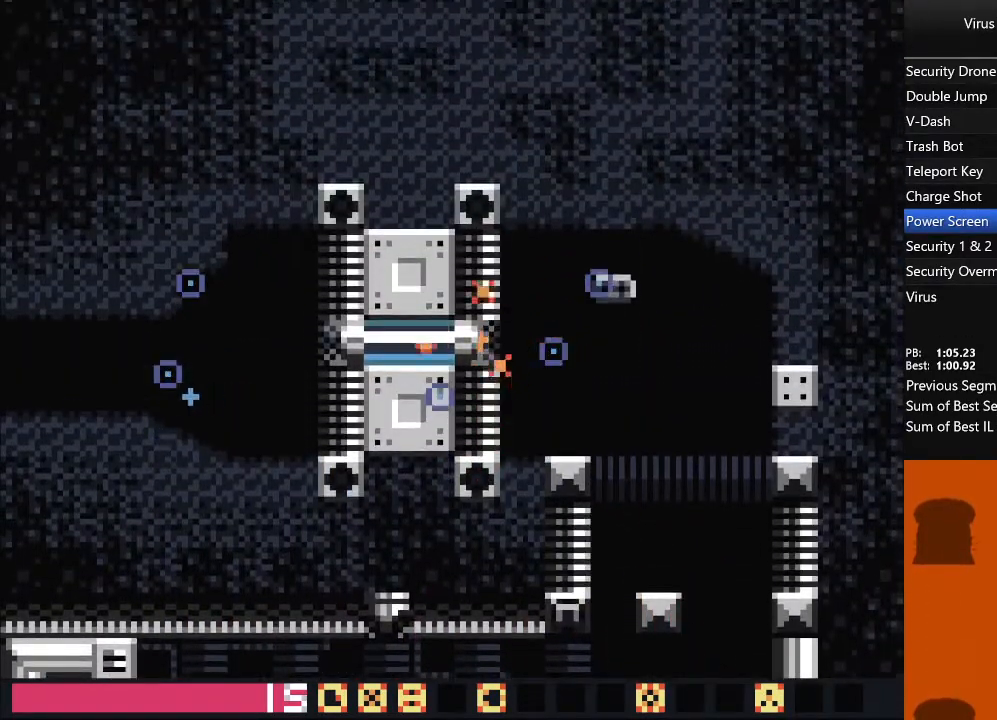
{"buttons": ["DPAD_LEFT"], "events": []}
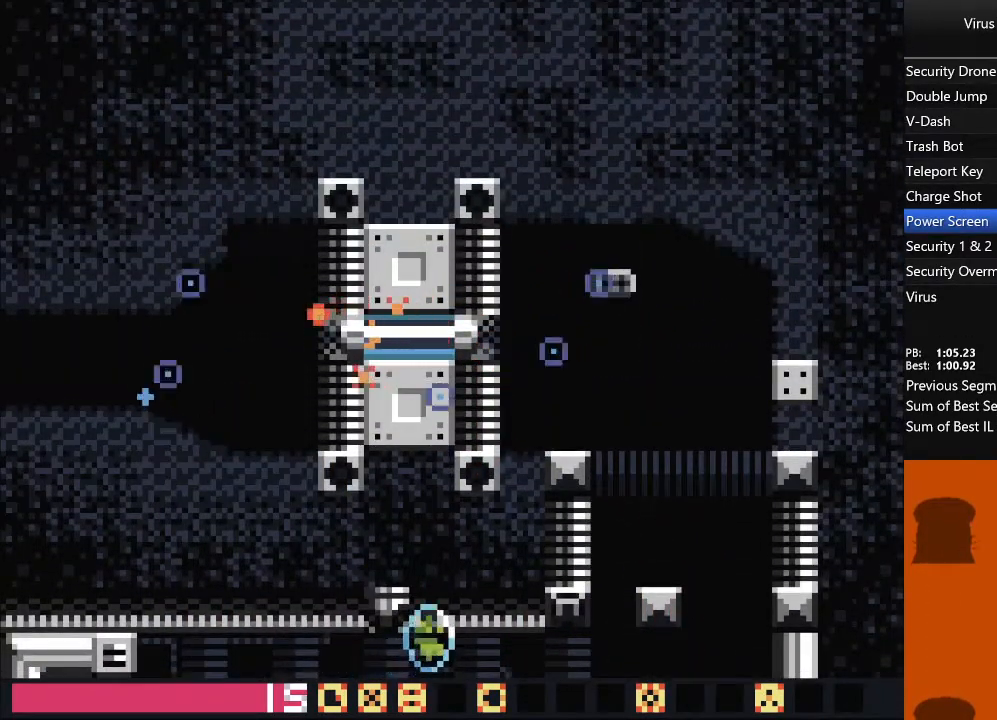
{"buttons": ["DPAD_LEFT"], "events": []}
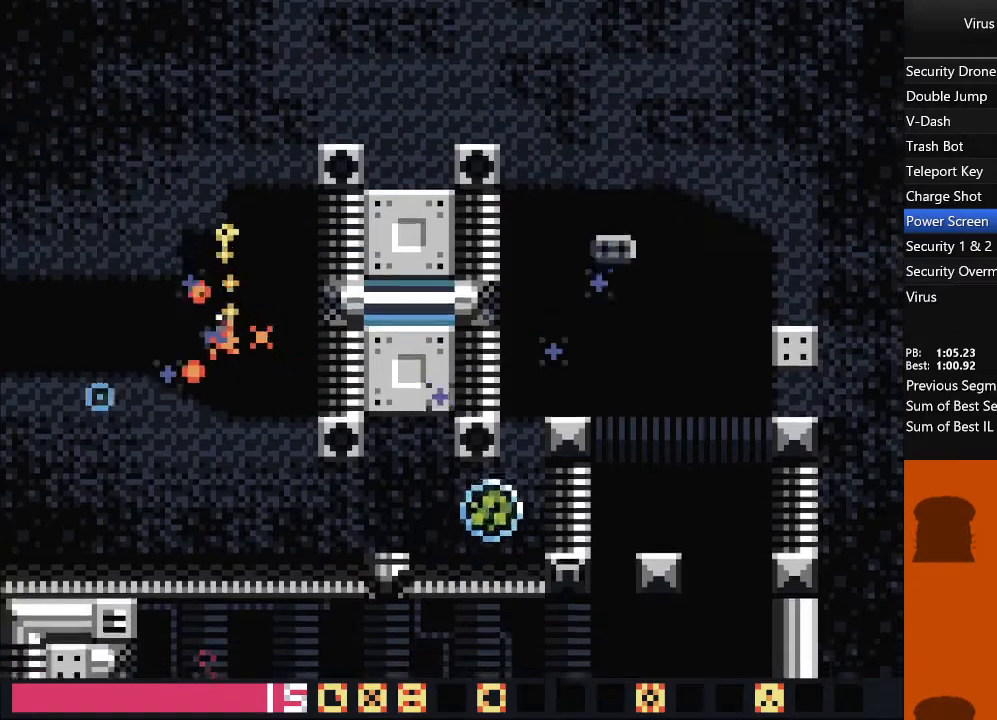
{"buttons": ["DPAD_LEFT"], "events": []}
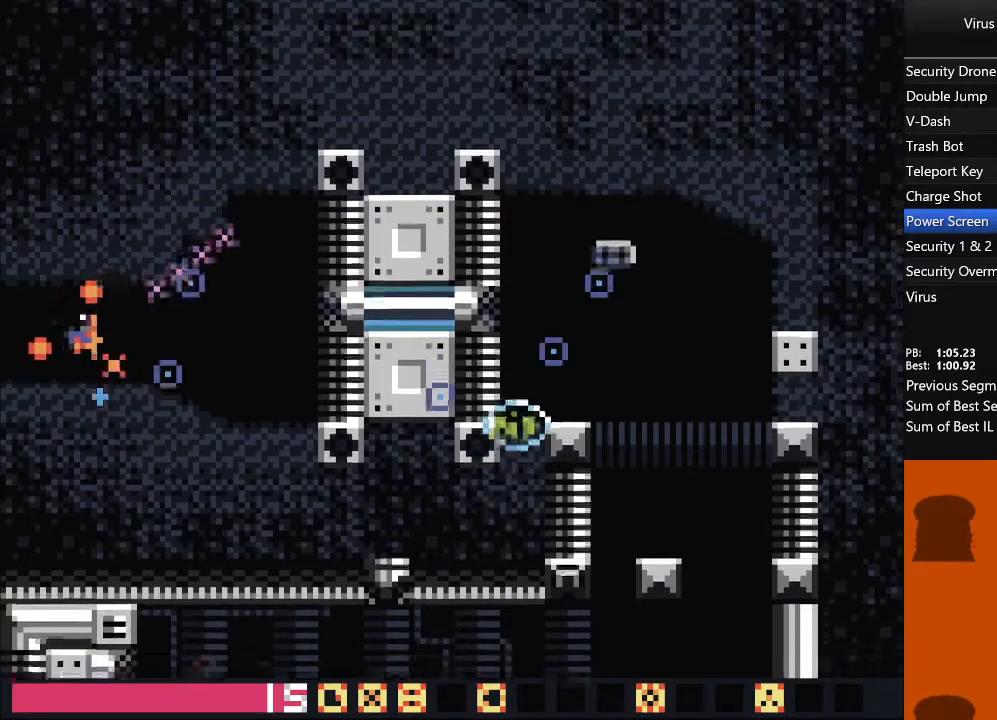
{"buttons": ["DPAD_LEFT"], "events": []}
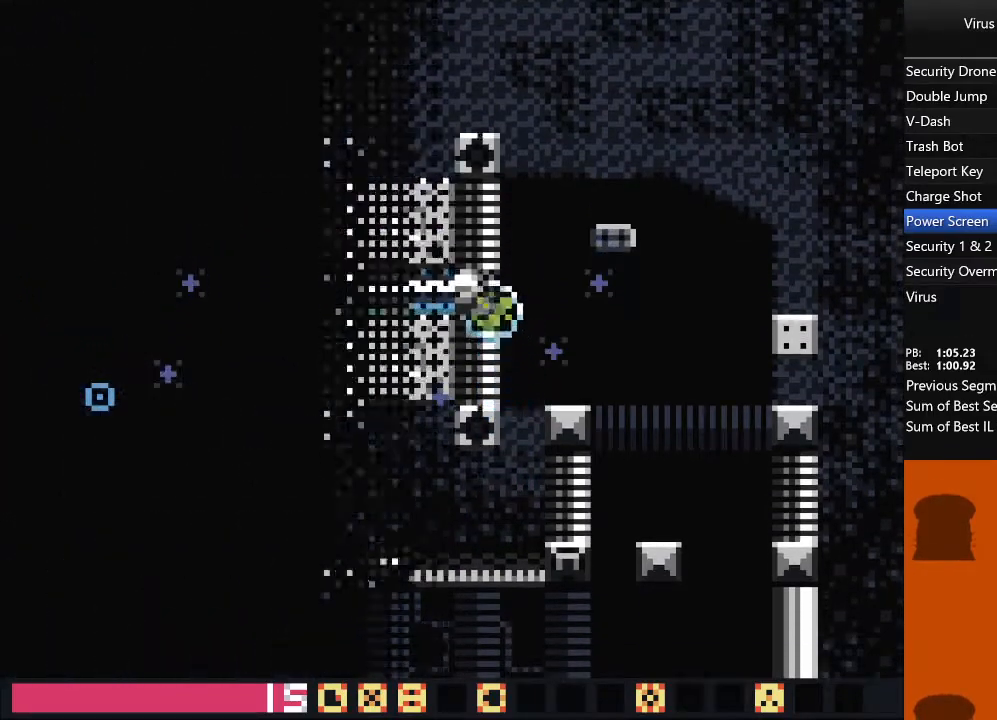
{"buttons": ["DPAD_LEFT"], "events": []}
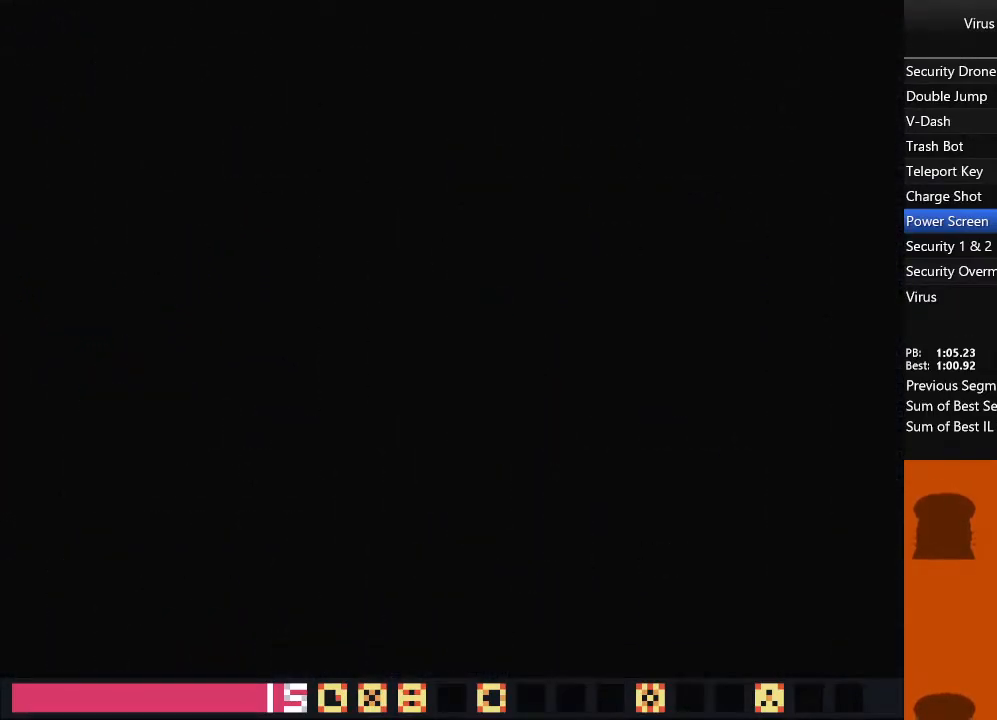
{"buttons": ["DPAD_LEFT"], "events": []}
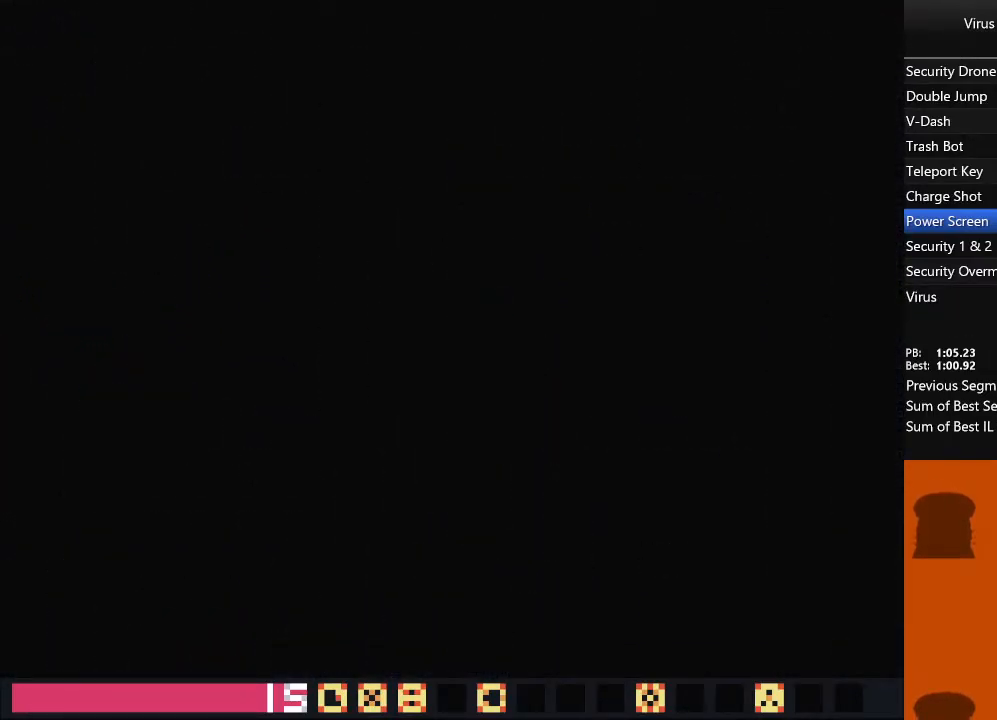
{"buttons": ["DPAD_LEFT"], "events": []}
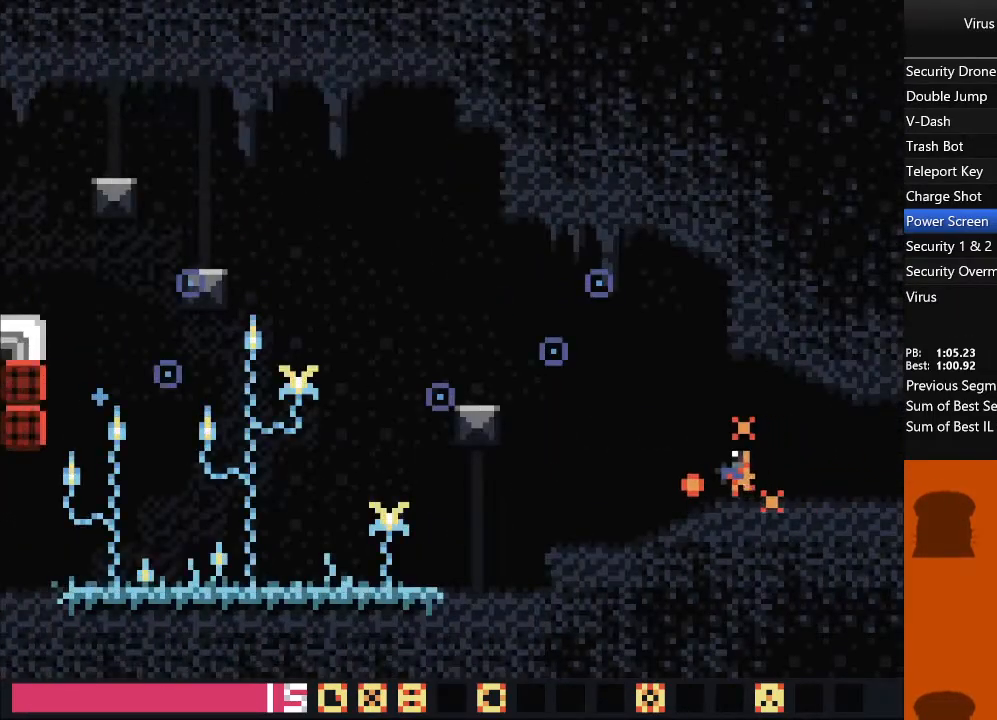
{"buttons": ["DPAD_LEFT"], "events": []}